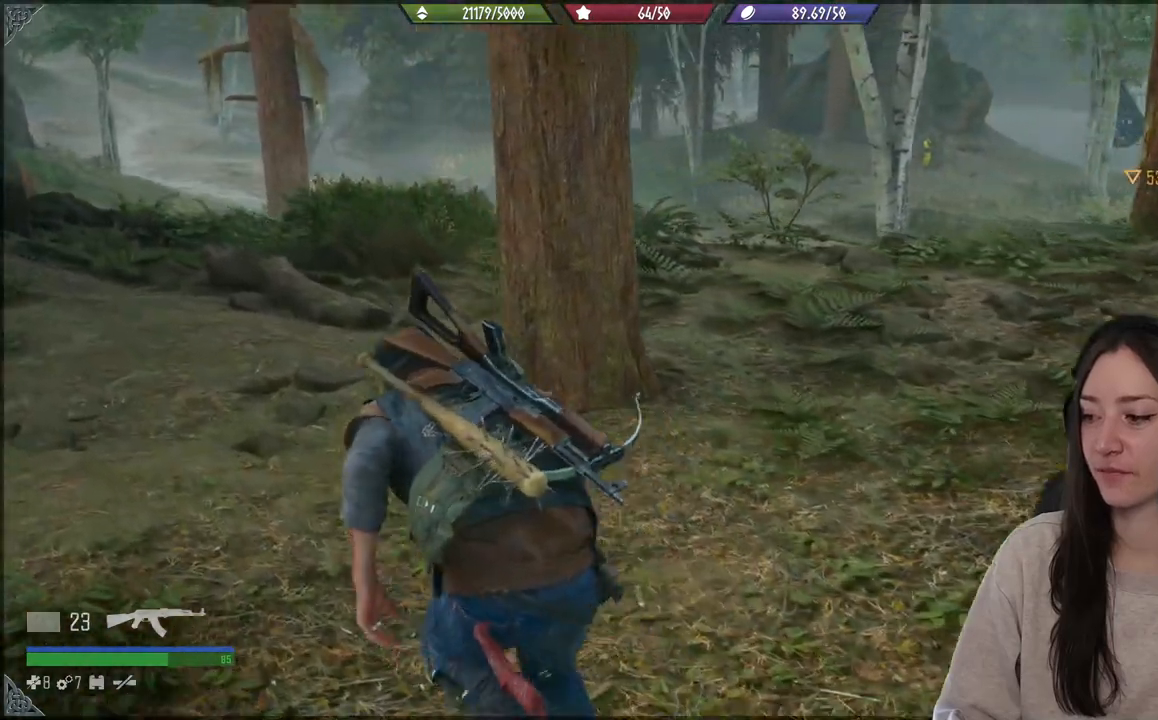
Gameplay with a controller (Xbox layout); each line is a JSON object with the inputs held at the frame after it. "events" lists button and stick changes between this image and that frame as [ms after this image, input, new state], when the widget could be followed in between. Not read: L3.
{"buttons": [], "left_stick": "up-left", "right_stick": "center", "events": [[283, "right_stick", "center"]]}
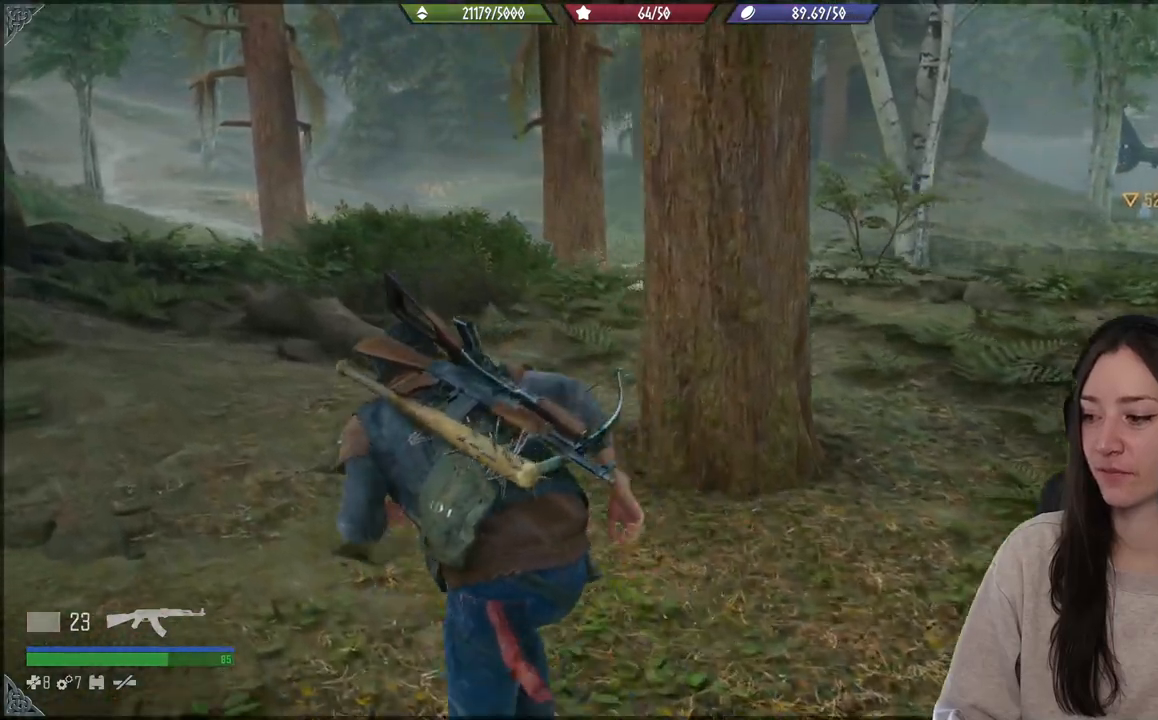
{"buttons": [], "left_stick": "up-left", "right_stick": "center", "events": []}
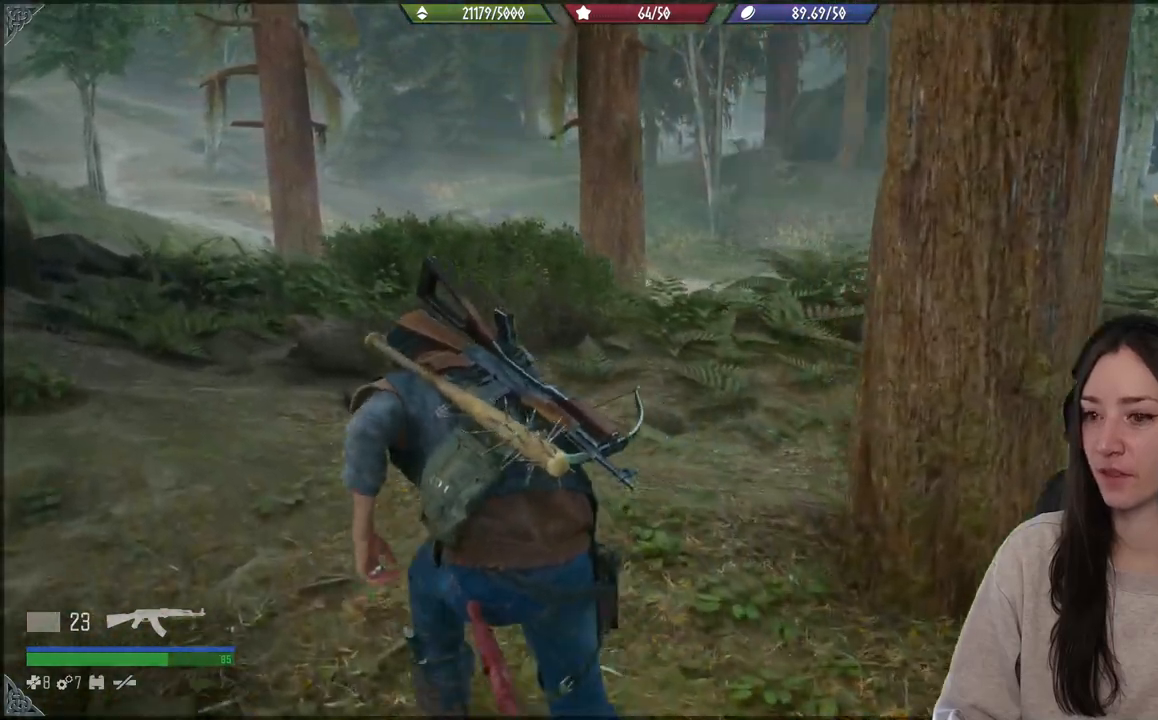
{"buttons": [], "left_stick": "up", "right_stick": "center", "events": [[483, "left_stick", "up"]]}
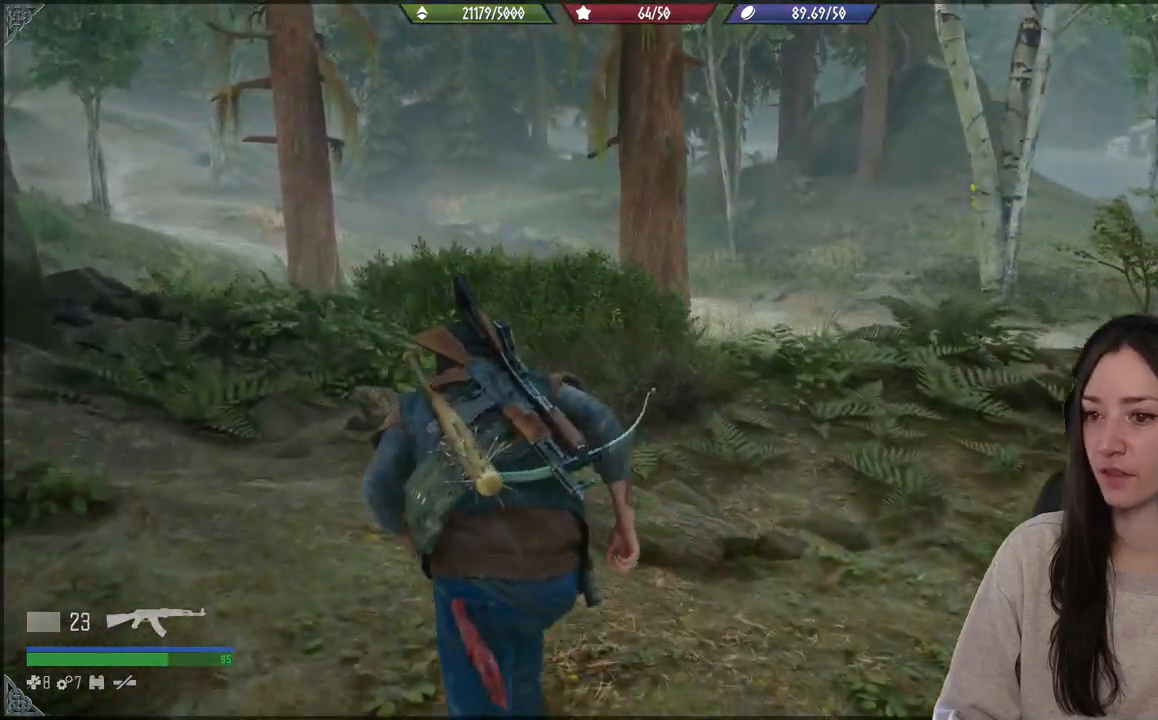
{"buttons": [], "left_stick": "up", "right_stick": "center", "events": [[267, "right_stick", "down"], [483, "right_stick", "center"]]}
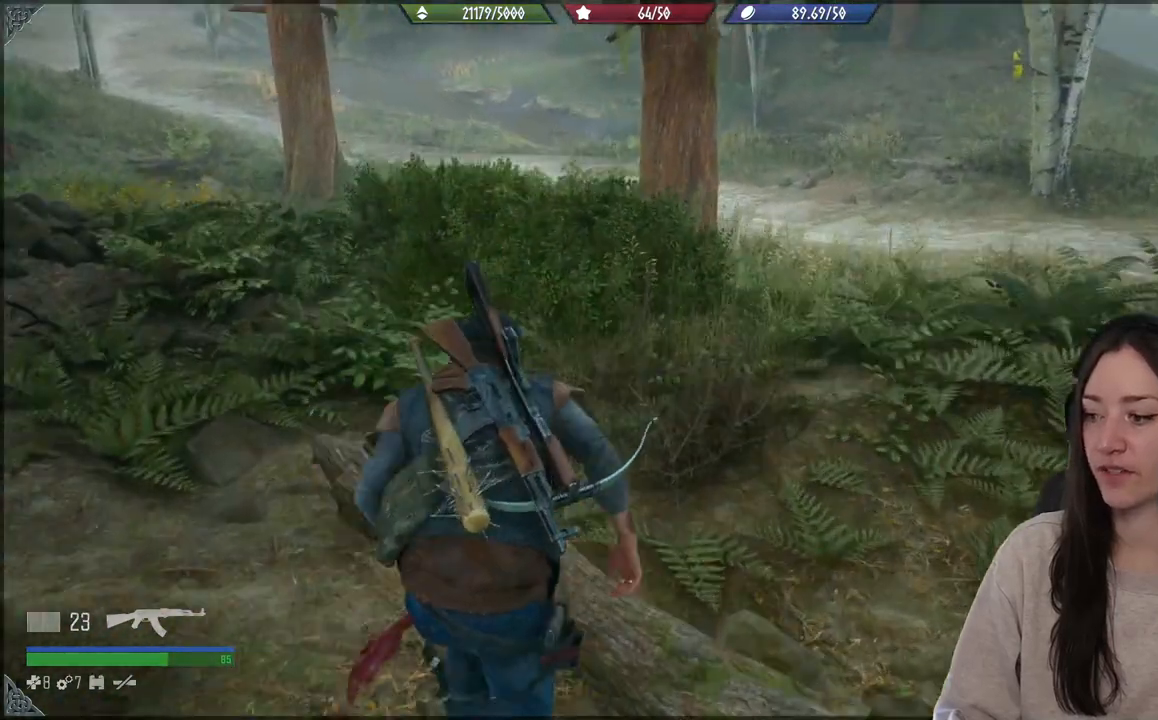
{"buttons": [], "left_stick": "up", "right_stick": "center", "events": []}
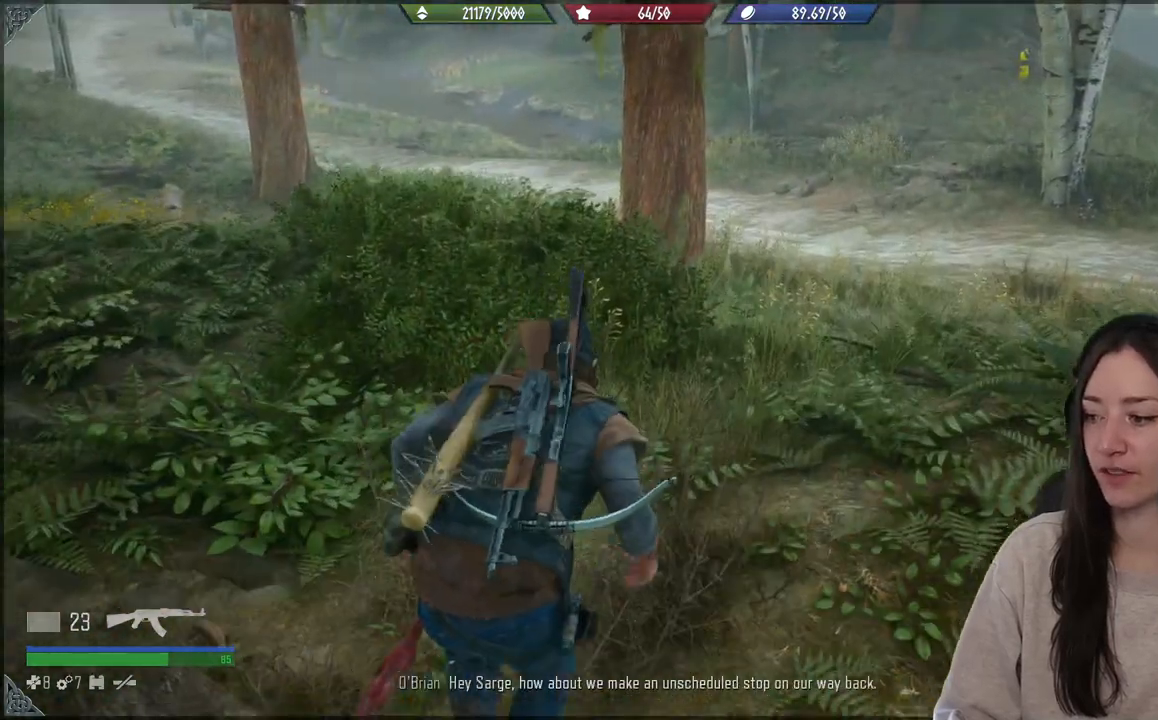
{"buttons": [], "left_stick": "up", "right_stick": "center", "events": []}
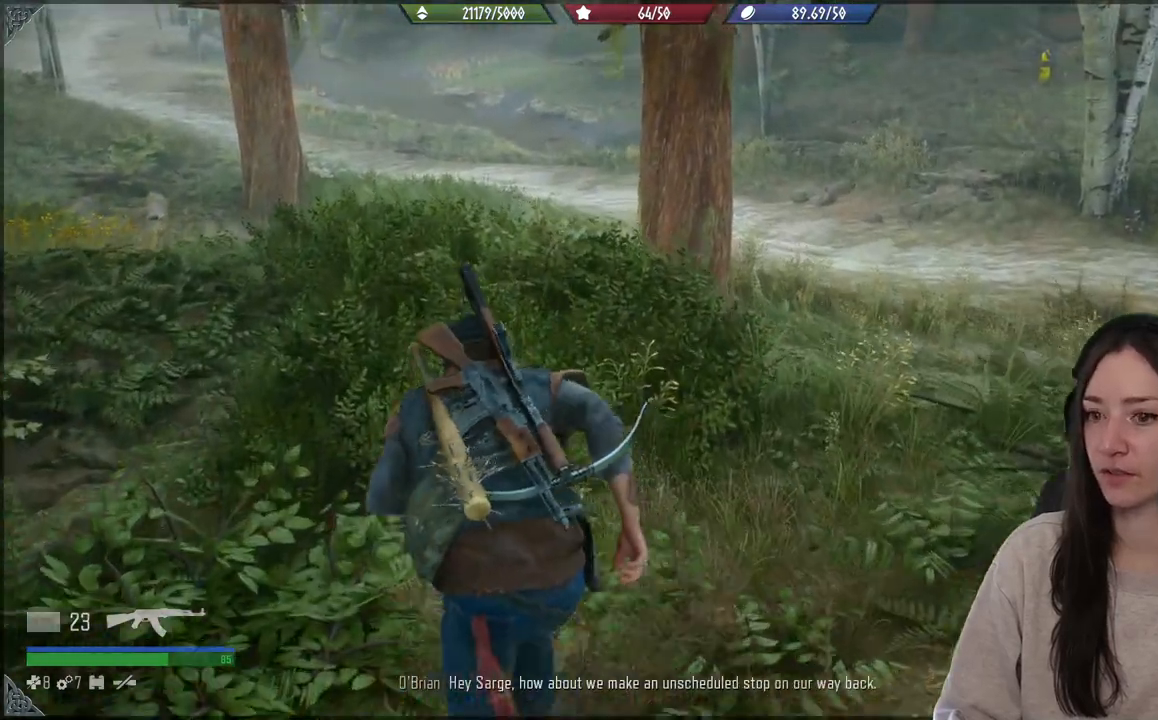
{"buttons": [], "left_stick": "up", "right_stick": "right", "events": [[67, "right_stick", "down-right"], [467, "right_stick", "right"]]}
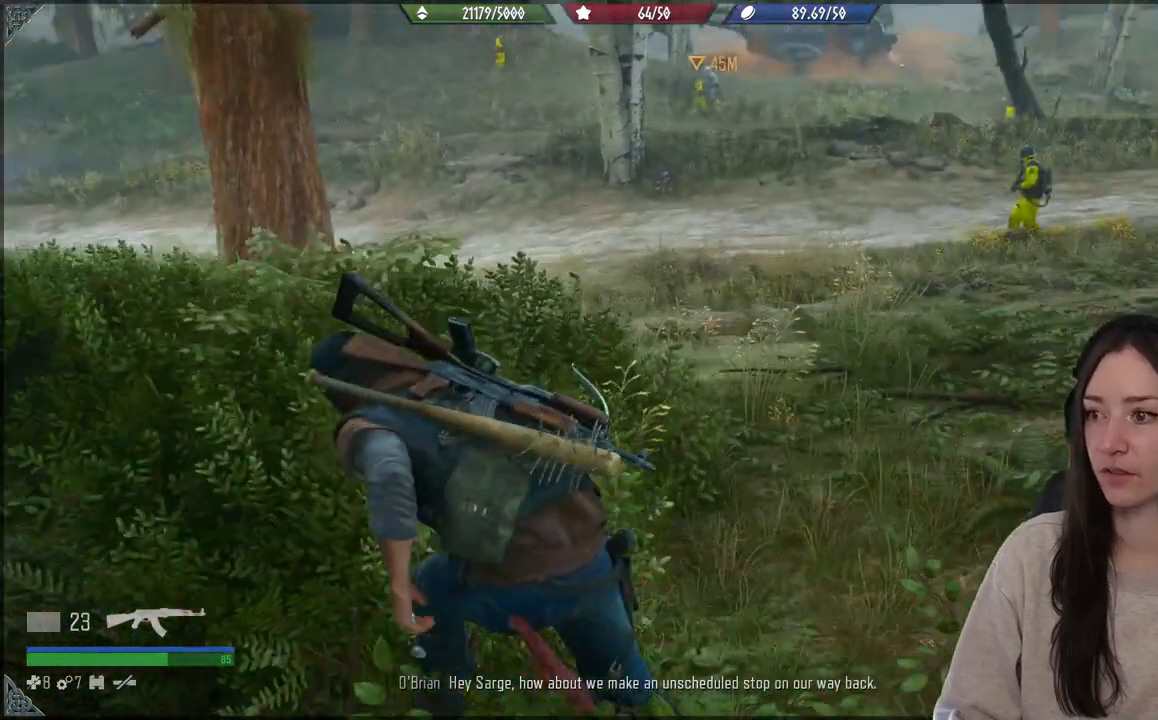
{"buttons": [], "left_stick": "center", "right_stick": "center", "events": [[83, "right_stick", "center"], [450, "left_stick", "center"]]}
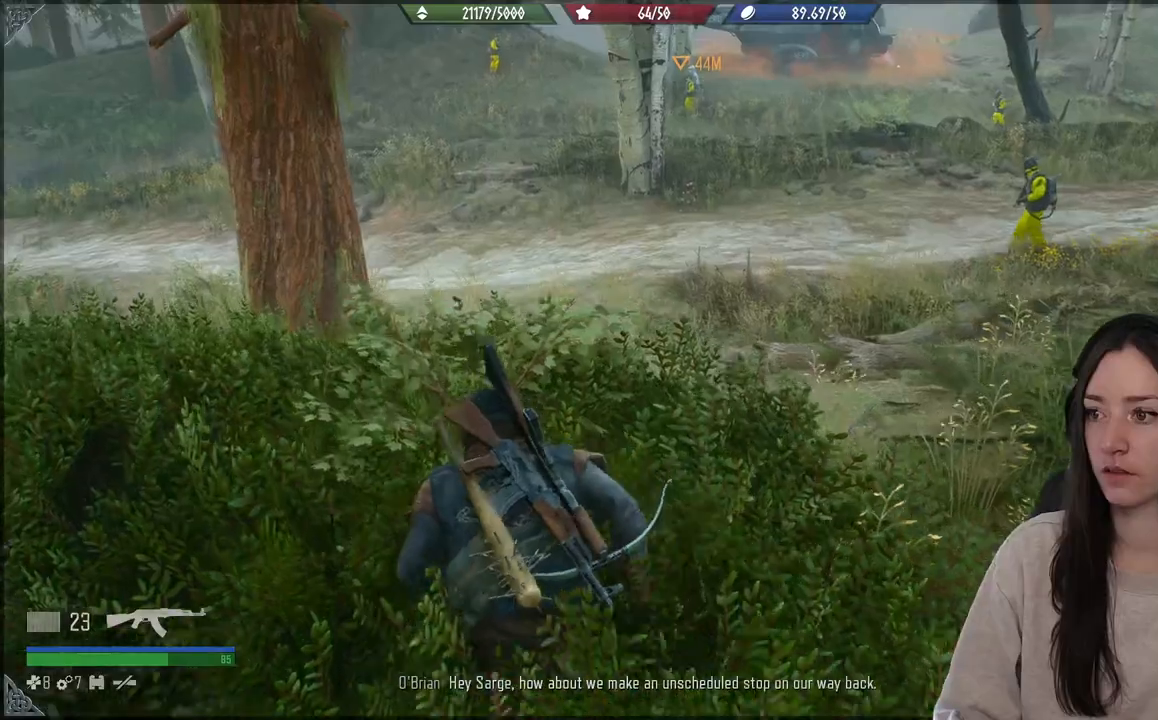
{"buttons": [], "left_stick": "center", "right_stick": "center", "events": []}
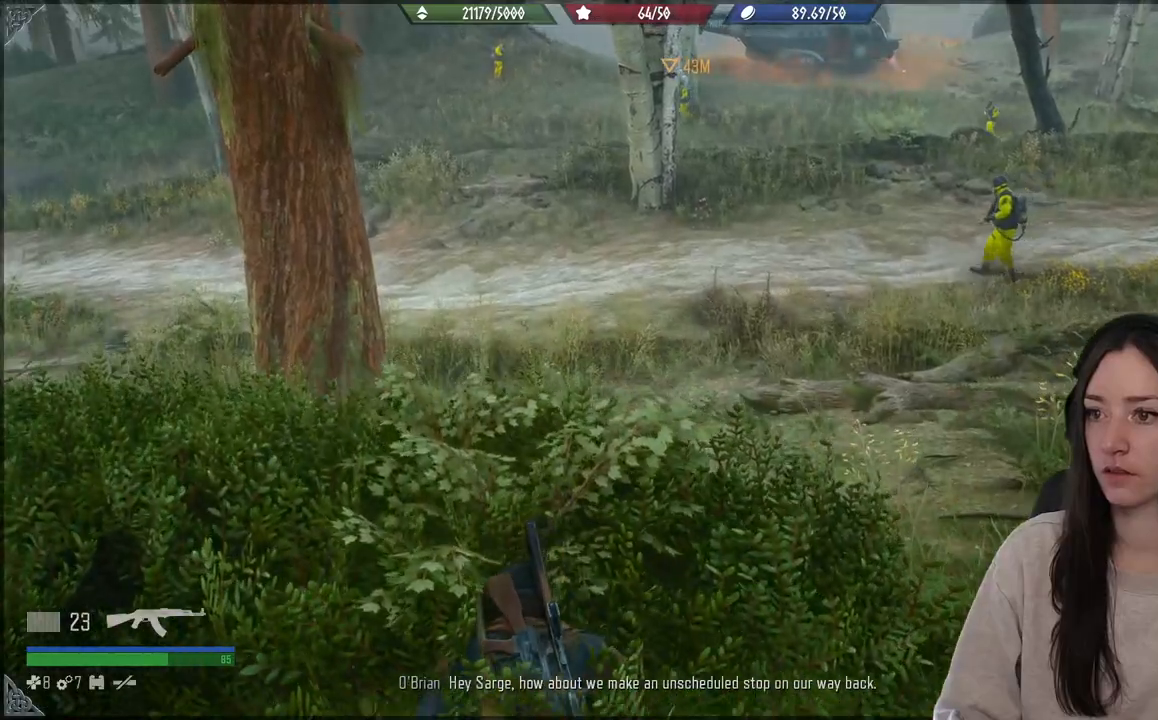
{"buttons": [], "left_stick": "up-left", "right_stick": "center", "events": [[283, "left_stick", "up"], [383, "left_stick", "up-left"]]}
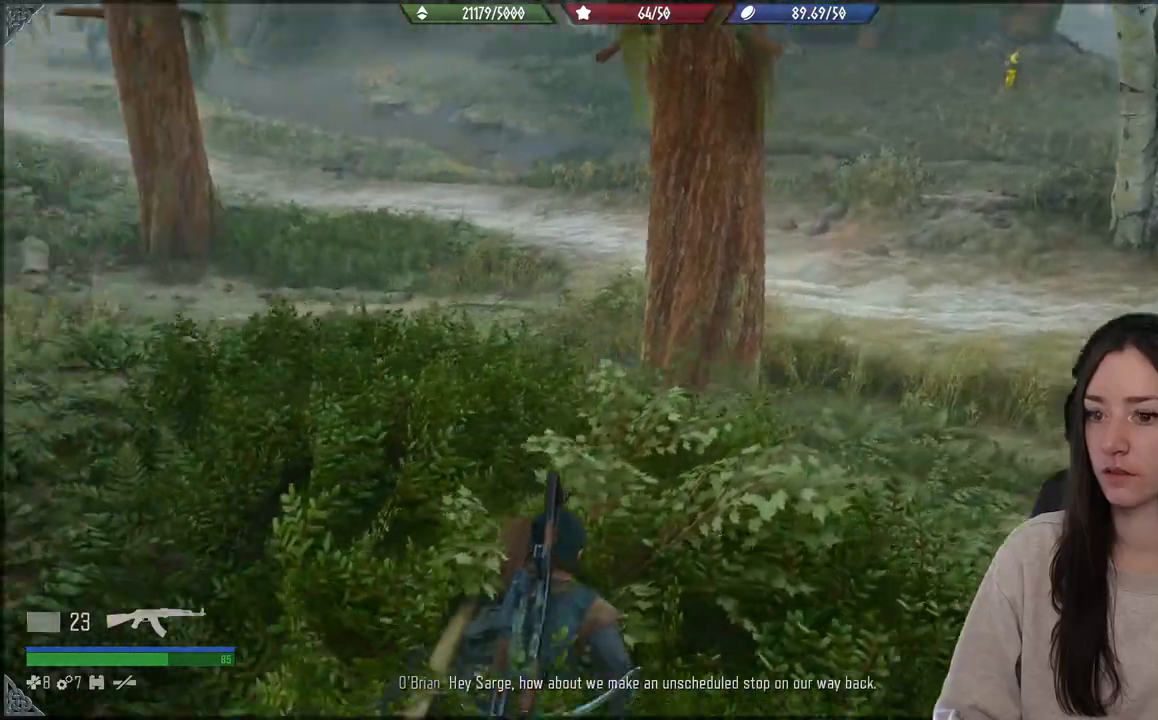
{"buttons": [], "left_stick": "up-left", "right_stick": "center", "events": [[33, "right_stick", "left"], [250, "left_stick", "up"], [367, "right_stick", "center"], [433, "left_stick", "up-left"]]}
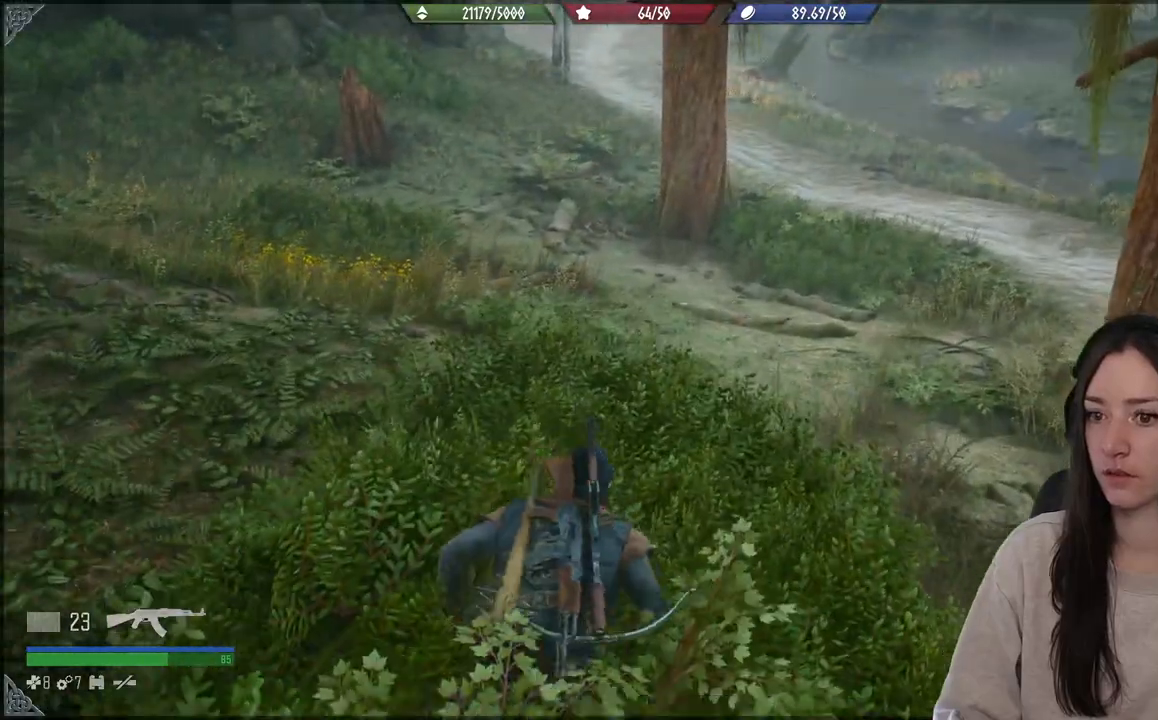
{"buttons": [], "left_stick": "up-left", "right_stick": "center", "events": []}
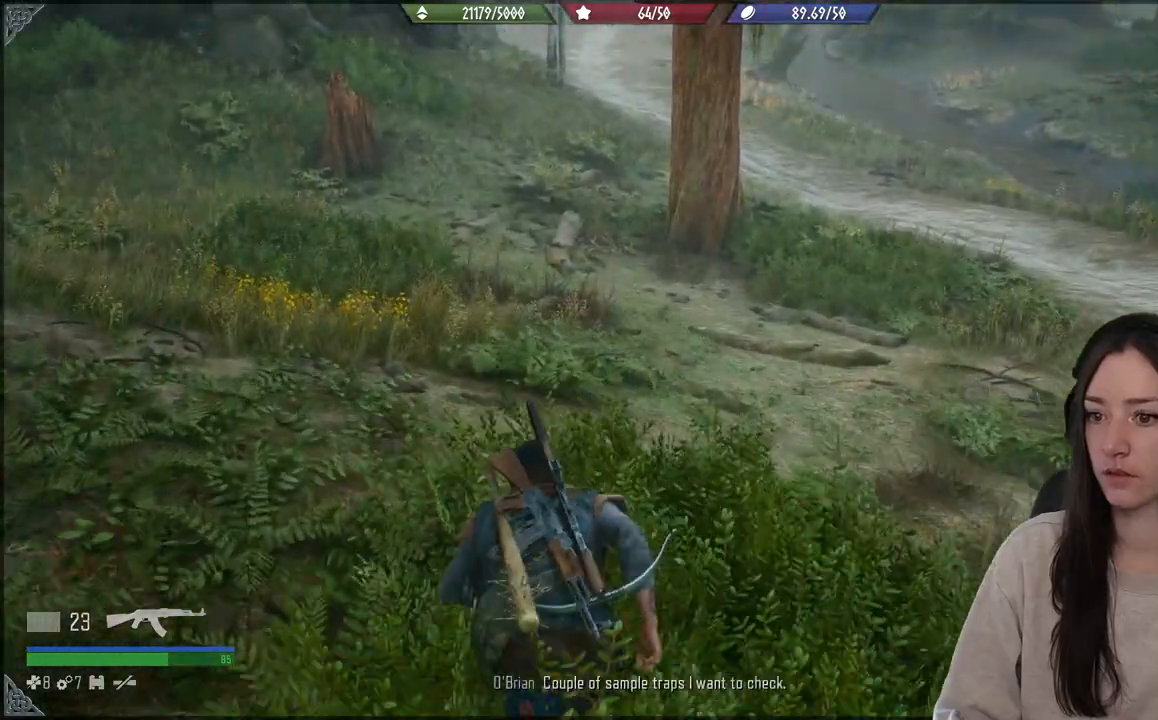
{"buttons": [], "left_stick": "up-left", "right_stick": "center", "events": []}
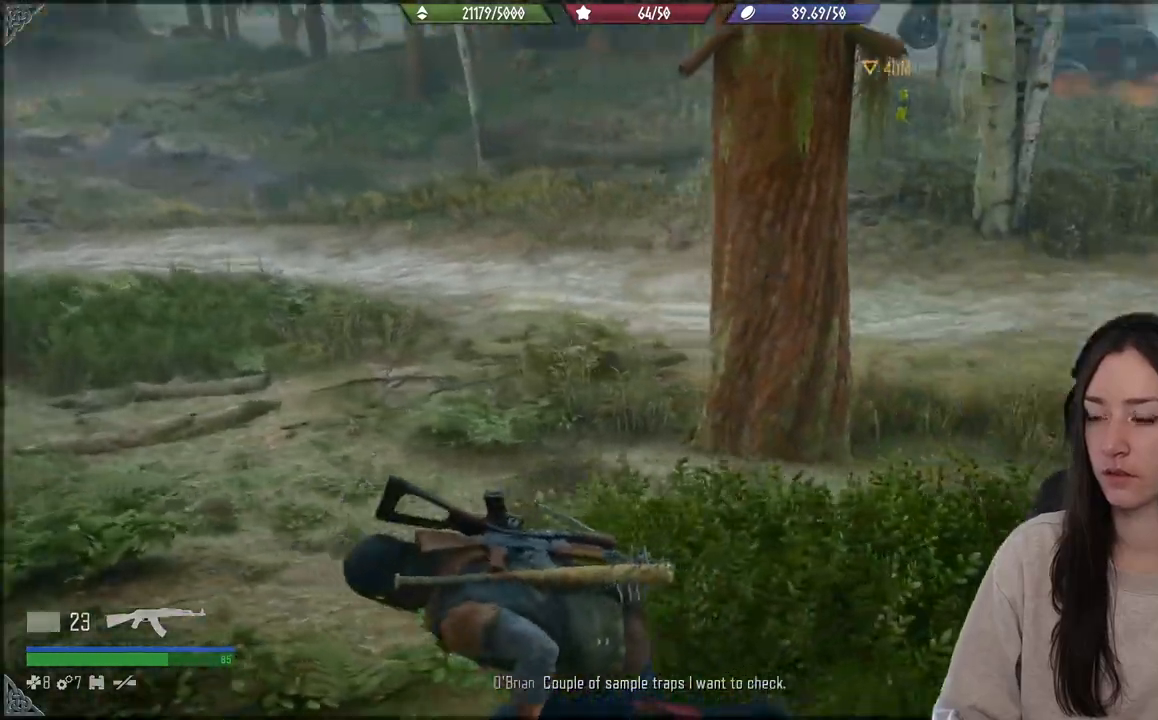
{"buttons": [], "left_stick": "down-left", "right_stick": "center", "events": [[183, "right_stick", "right"], [300, "left_stick", "down-left"], [333, "right_stick", "center"]]}
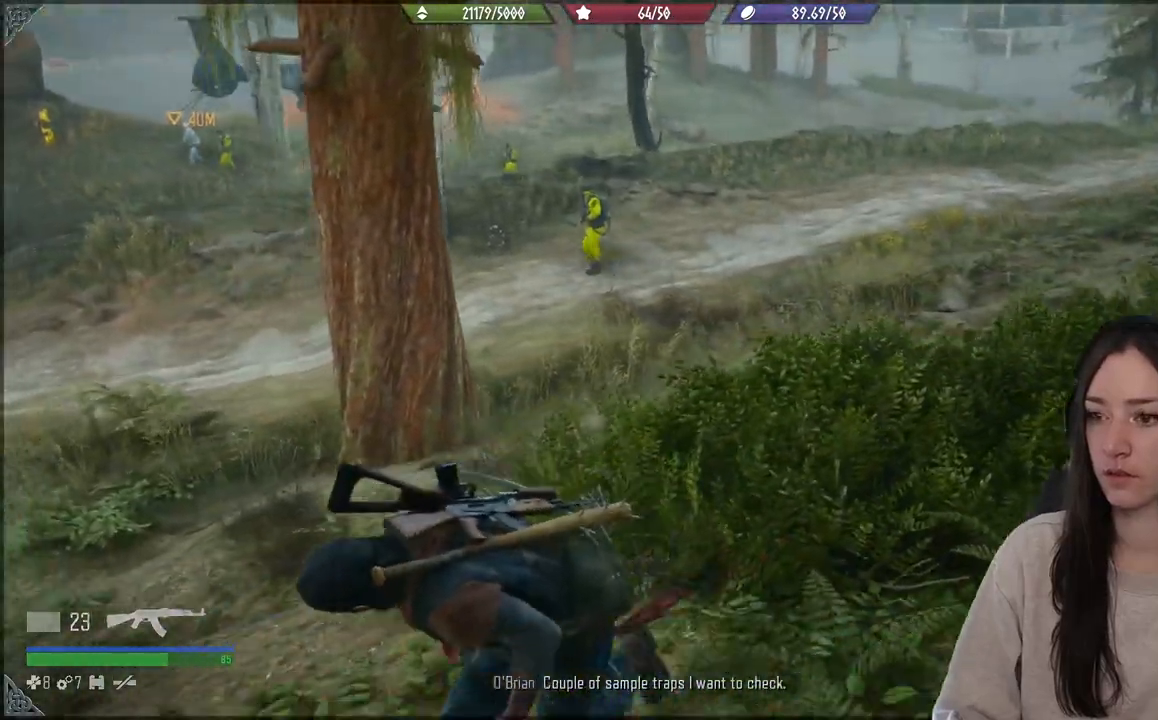
{"buttons": [], "left_stick": "down-left", "right_stick": "center", "events": []}
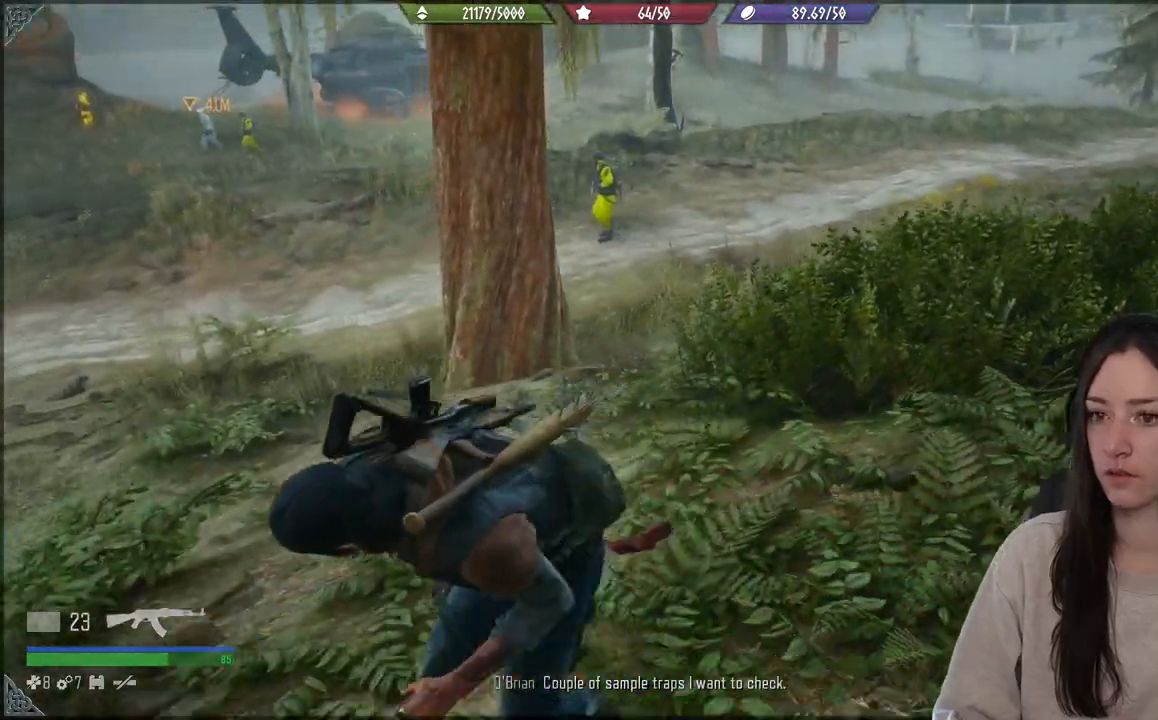
{"buttons": [], "left_stick": "down-left", "right_stick": "left", "events": [[467, "right_stick", "left"]]}
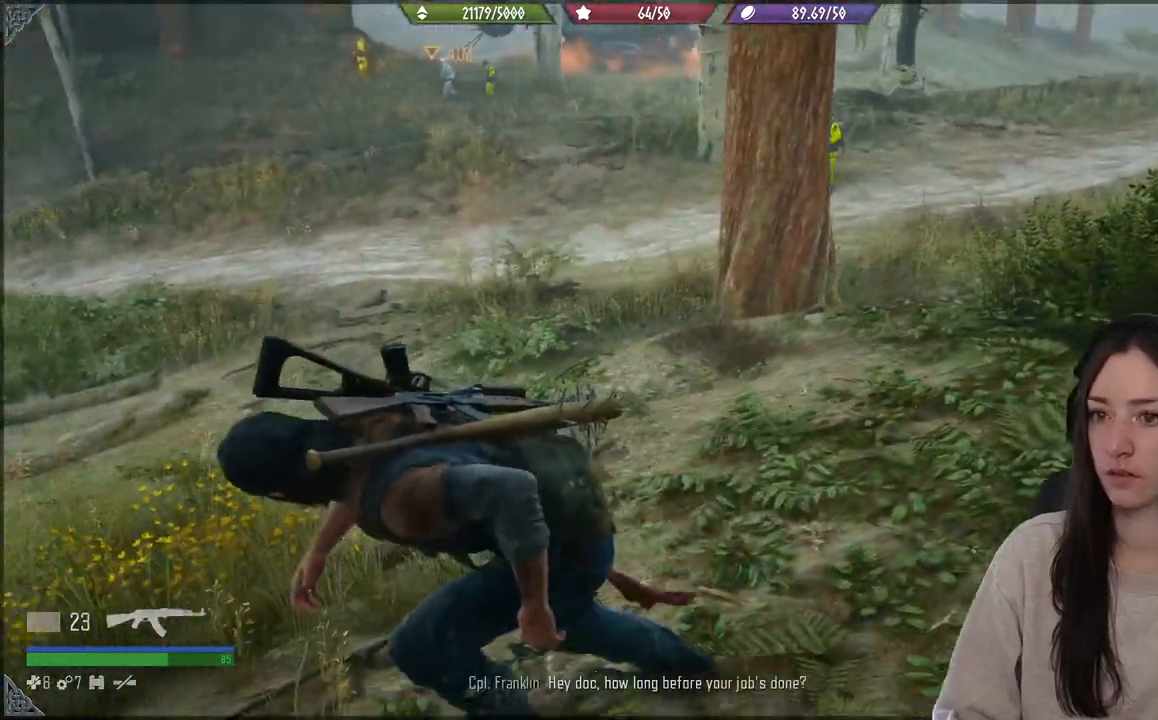
{"buttons": [], "left_stick": "down-left", "right_stick": "left", "events": []}
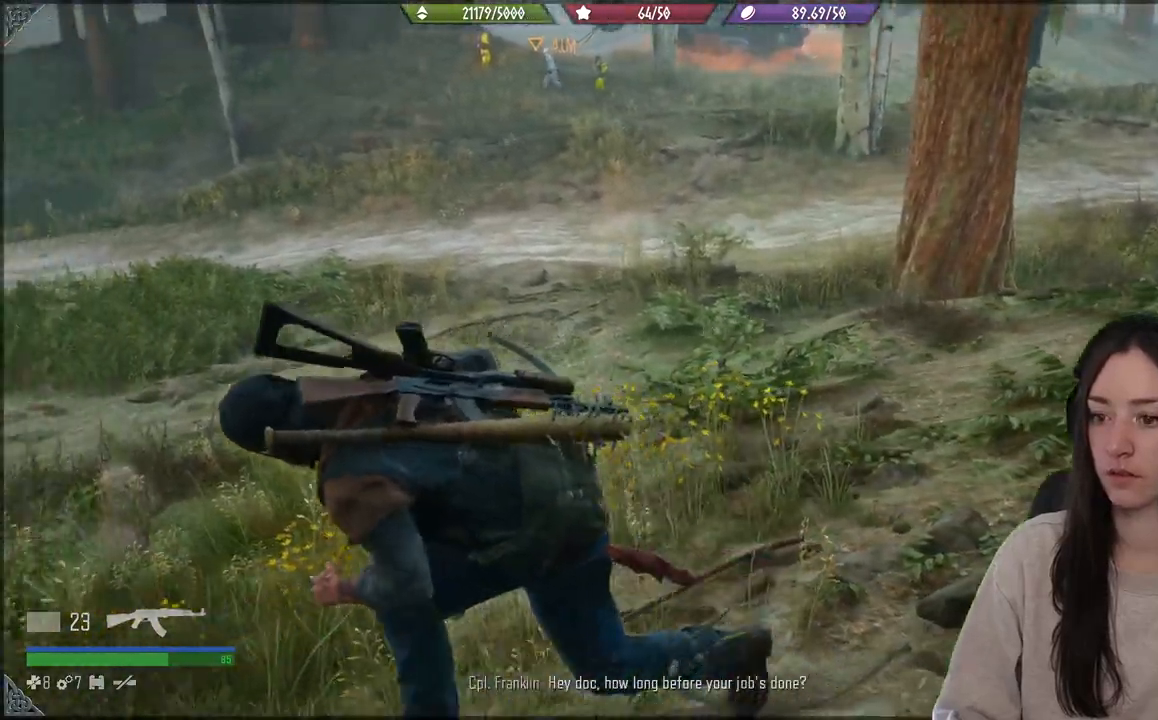
{"buttons": [], "left_stick": "up-left", "right_stick": "center", "events": [[367, "right_stick", "center"], [400, "left_stick", "up-left"]]}
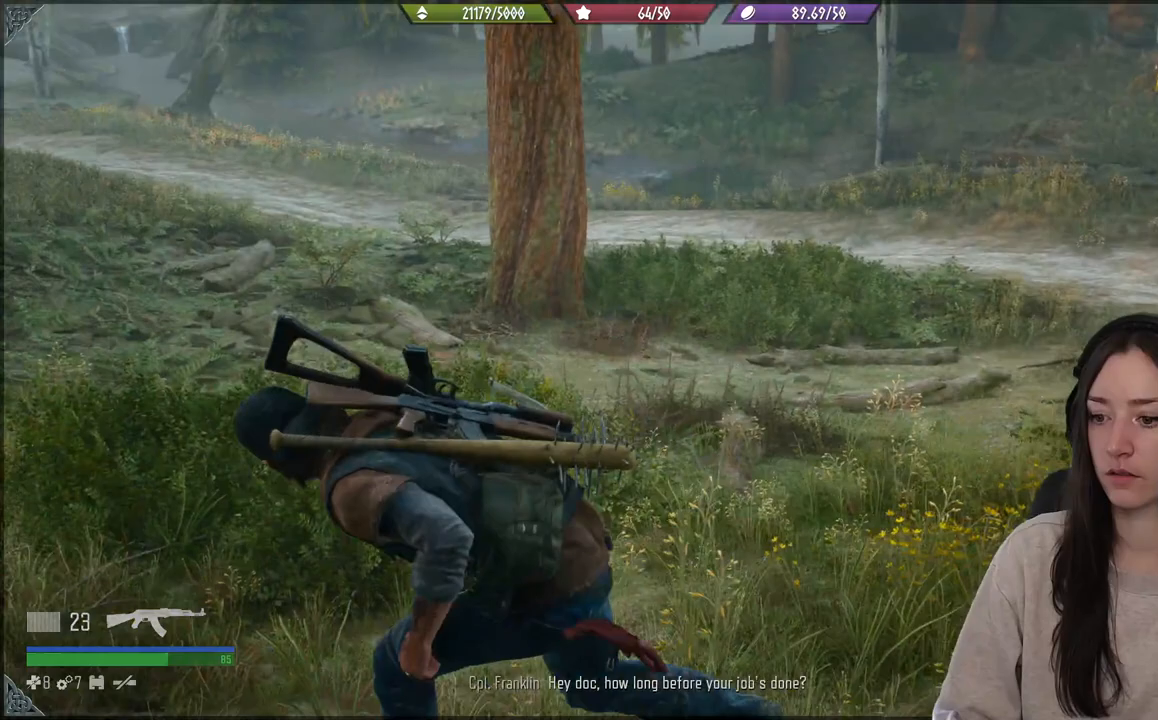
{"buttons": [], "left_stick": "up-left", "right_stick": "center", "events": []}
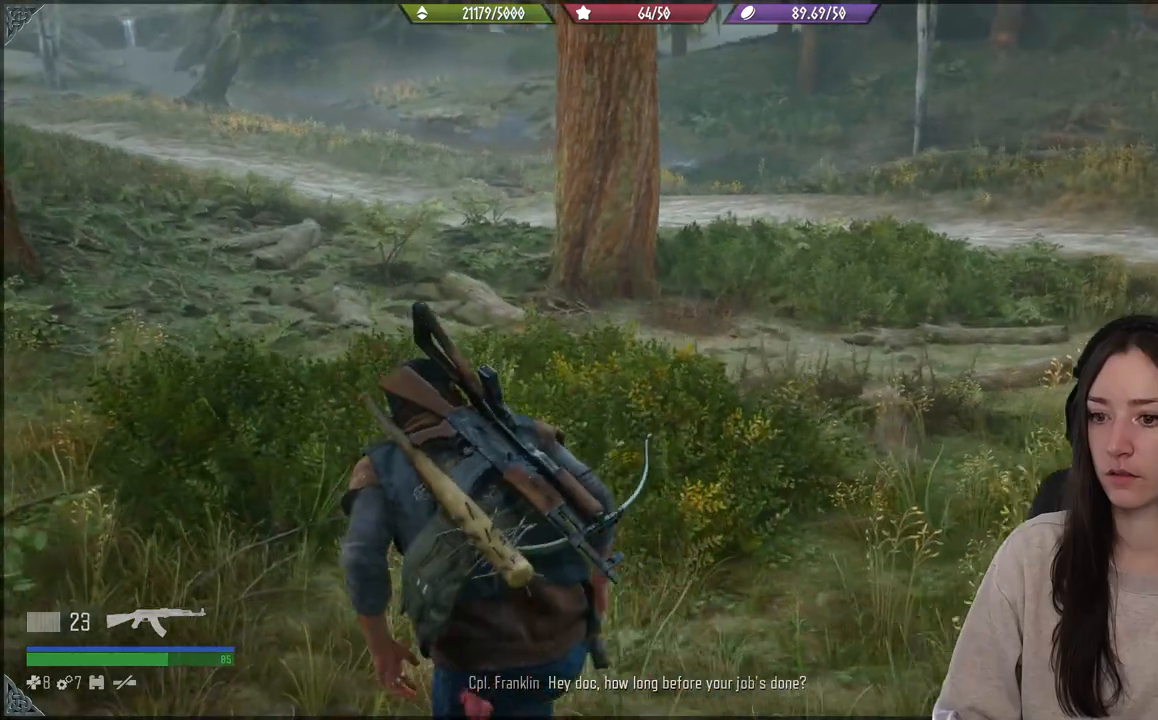
{"buttons": [], "left_stick": "up", "right_stick": "right", "events": [[17, "left_stick", "up"], [333, "right_stick", "right"]]}
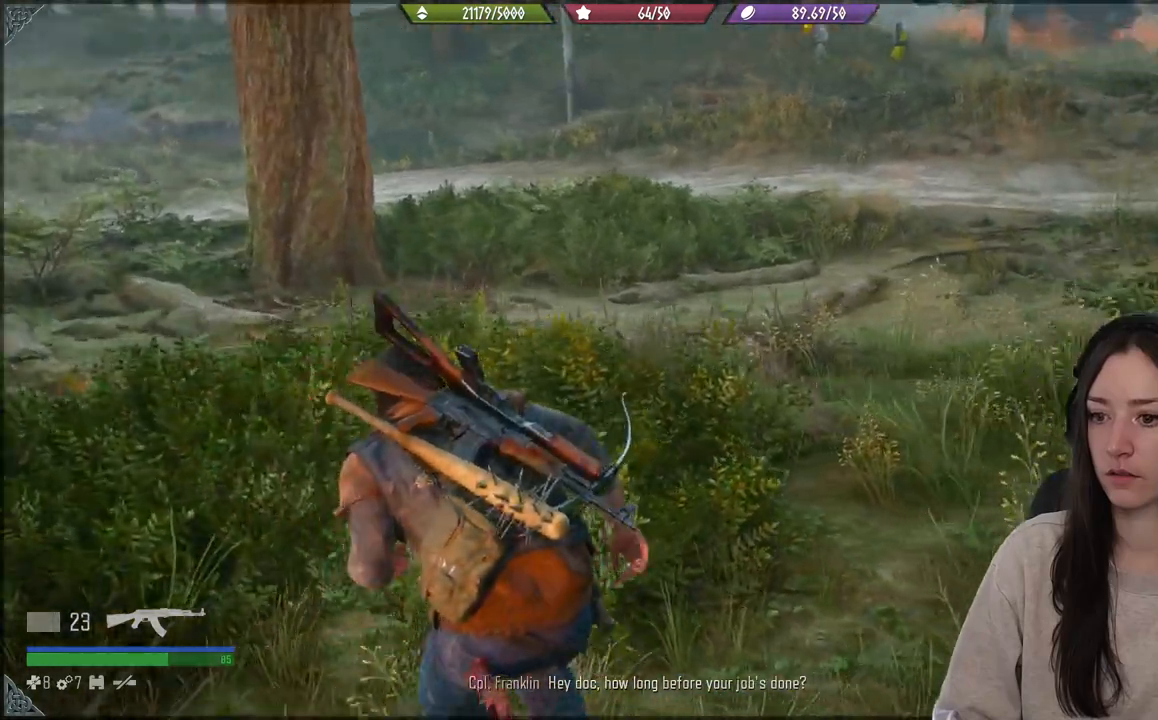
{"buttons": [], "left_stick": "up-left", "right_stick": "center", "events": [[350, "left_stick", "up-left"], [417, "right_stick", "center"]]}
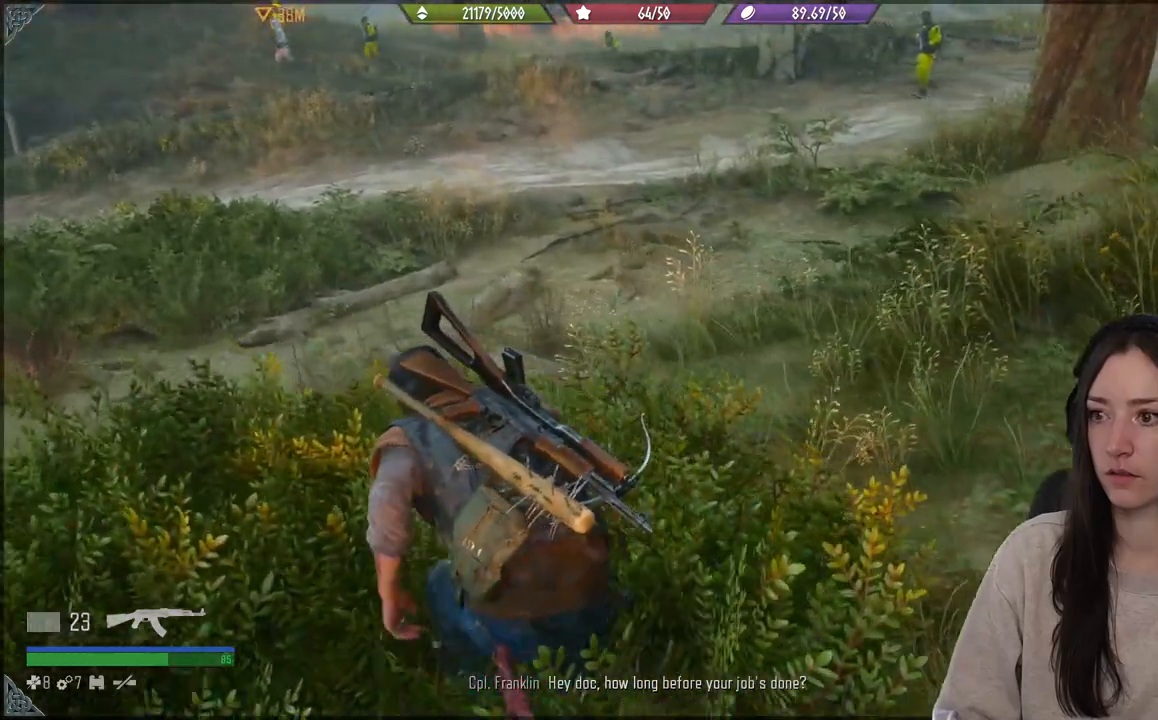
{"buttons": [], "left_stick": "center", "right_stick": "center", "events": [[117, "right_stick", "up"], [150, "left_stick", "center"], [233, "right_stick", "center"]]}
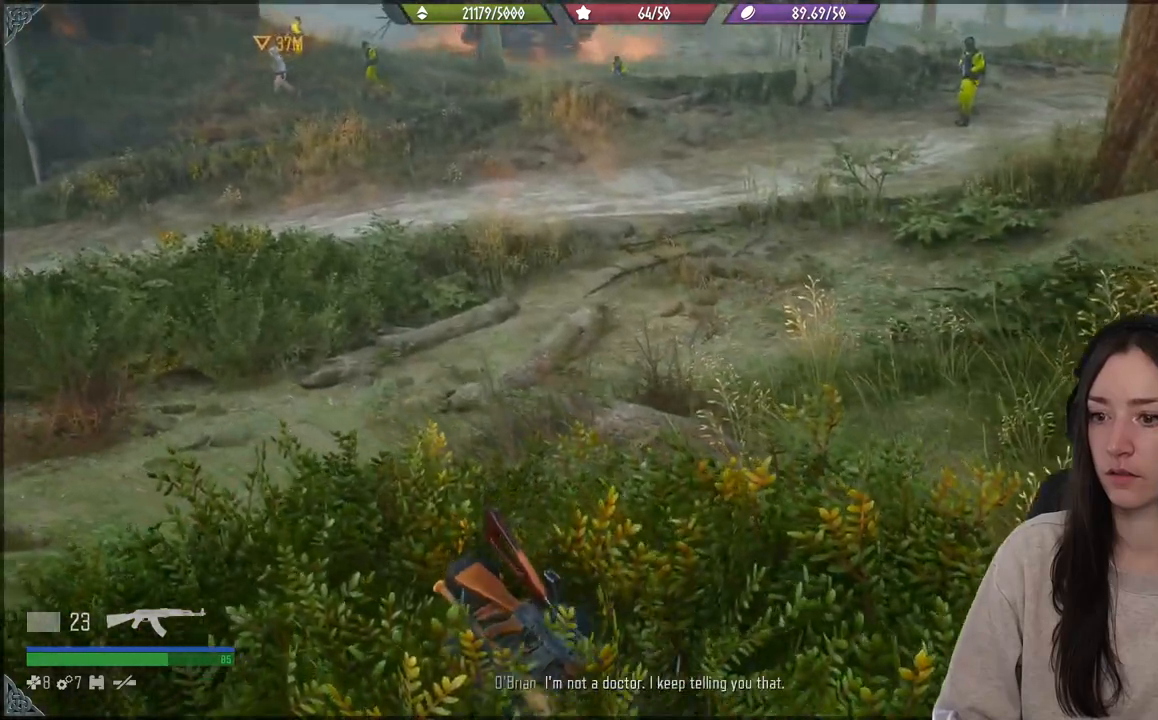
{"buttons": [], "left_stick": "center", "right_stick": "left", "events": [[67, "right_stick", "up-left"], [250, "right_stick", "center"], [500, "right_stick", "left"]]}
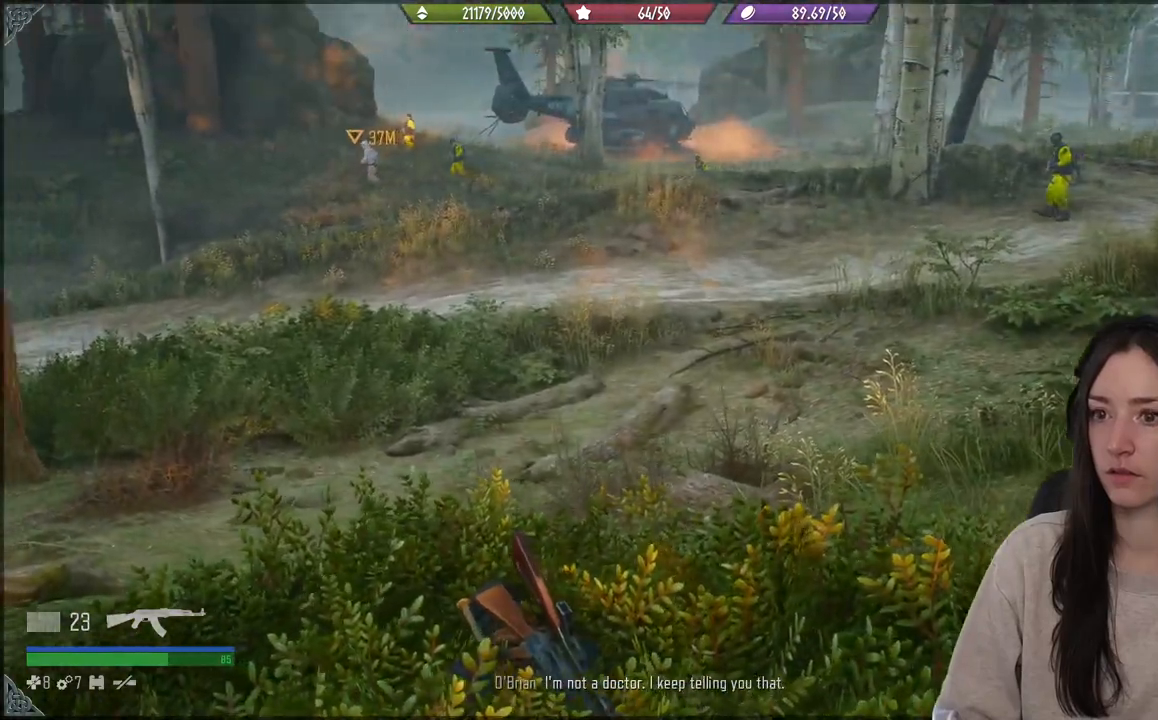
{"buttons": [], "left_stick": "center", "right_stick": "center", "events": [[17, "left_stick", "left"], [67, "left_stick", "down"], [367, "left_stick", "center"], [500, "right_stick", "center"]]}
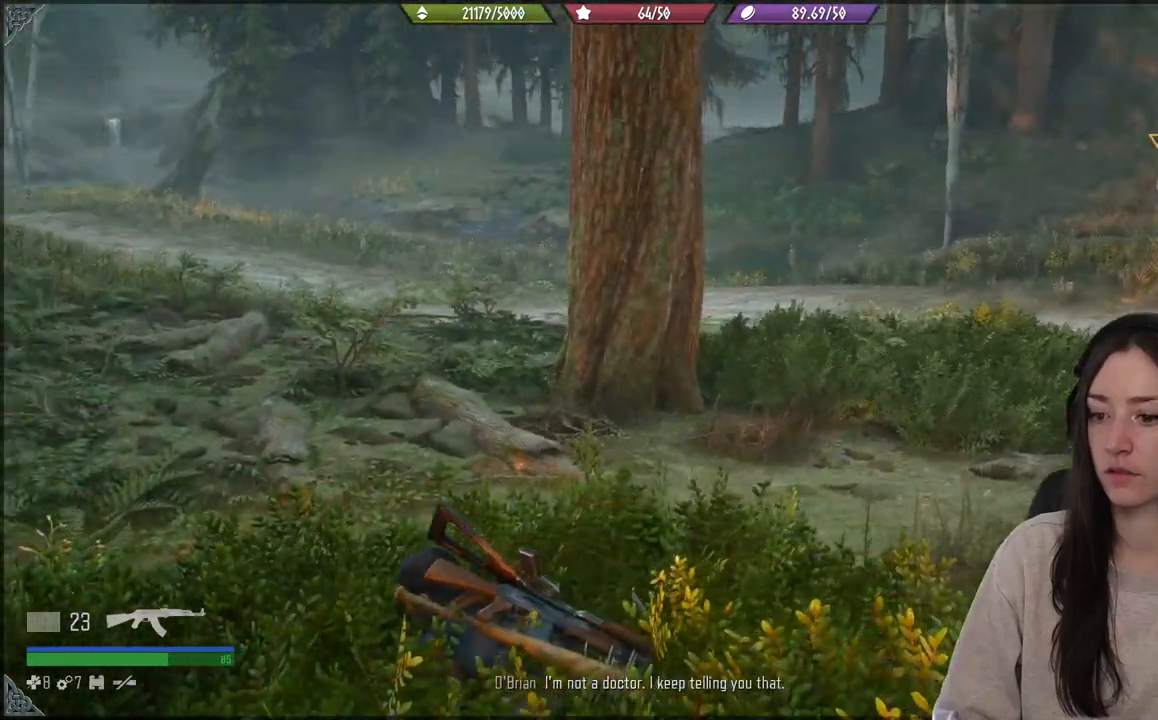
{"buttons": [], "left_stick": "center", "right_stick": "up-right", "events": [[450, "right_stick", "up-right"]]}
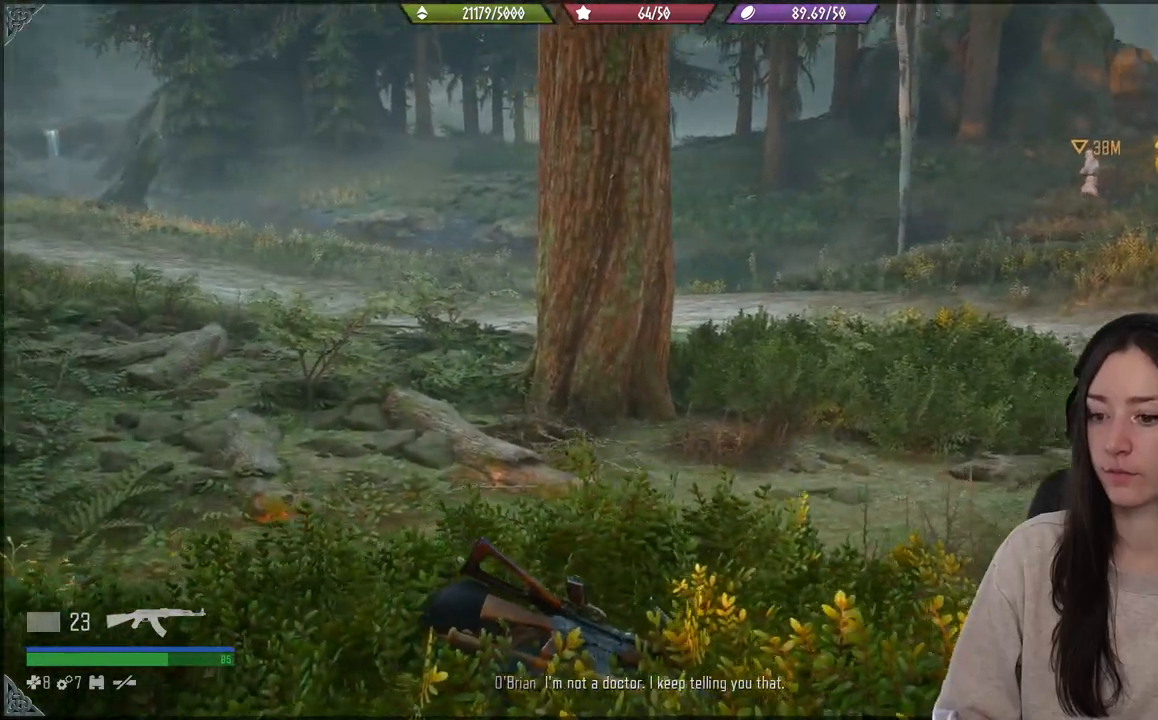
{"buttons": [], "left_stick": "center", "right_stick": "center", "events": [[333, "right_stick", "center"]]}
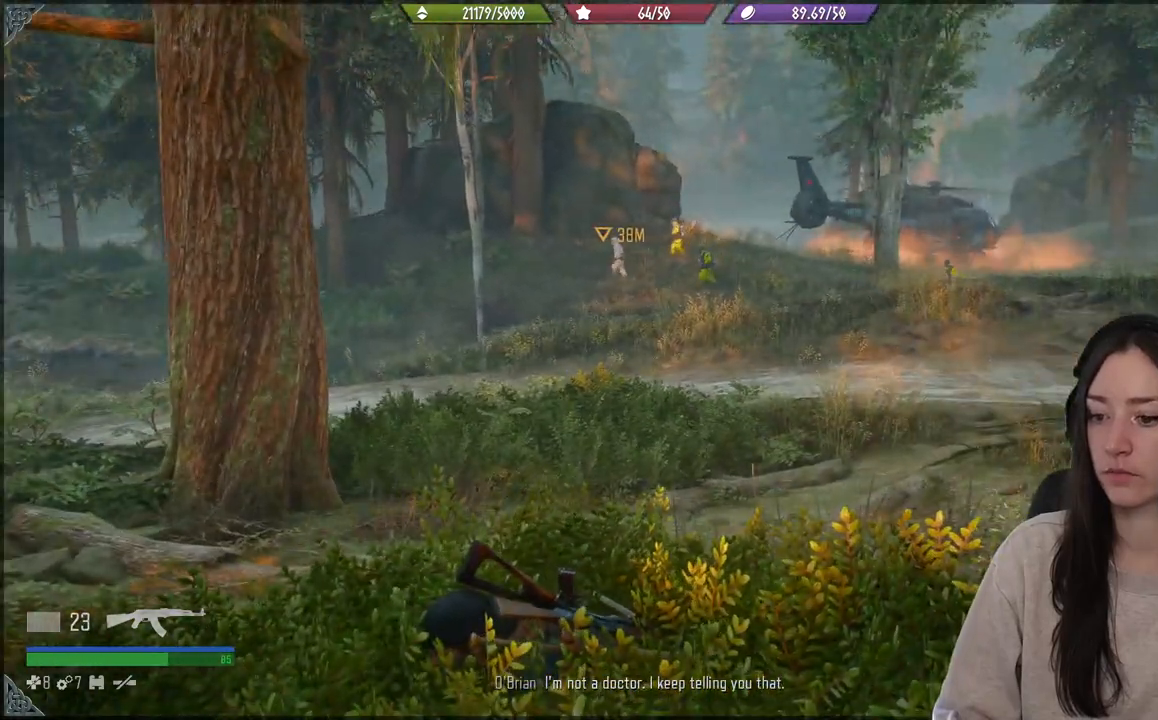
{"buttons": [], "left_stick": "center", "right_stick": "center", "events": []}
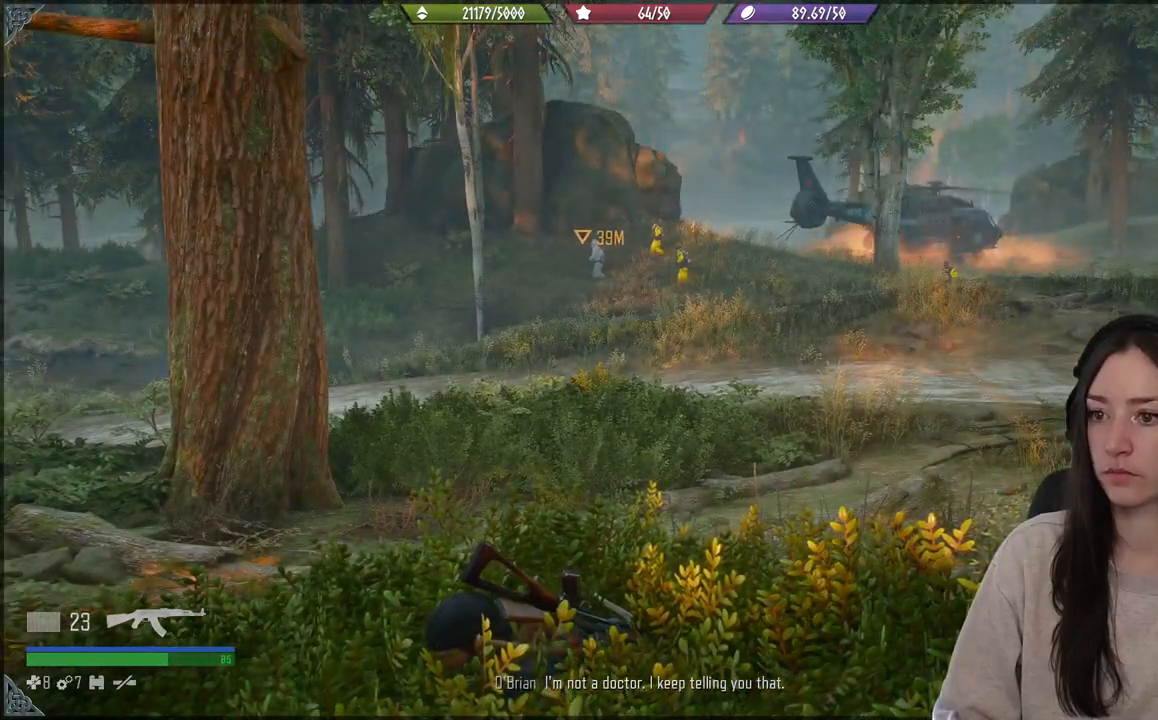
{"buttons": [], "left_stick": "center", "right_stick": "up-right", "events": [[417, "right_stick", "up-right"]]}
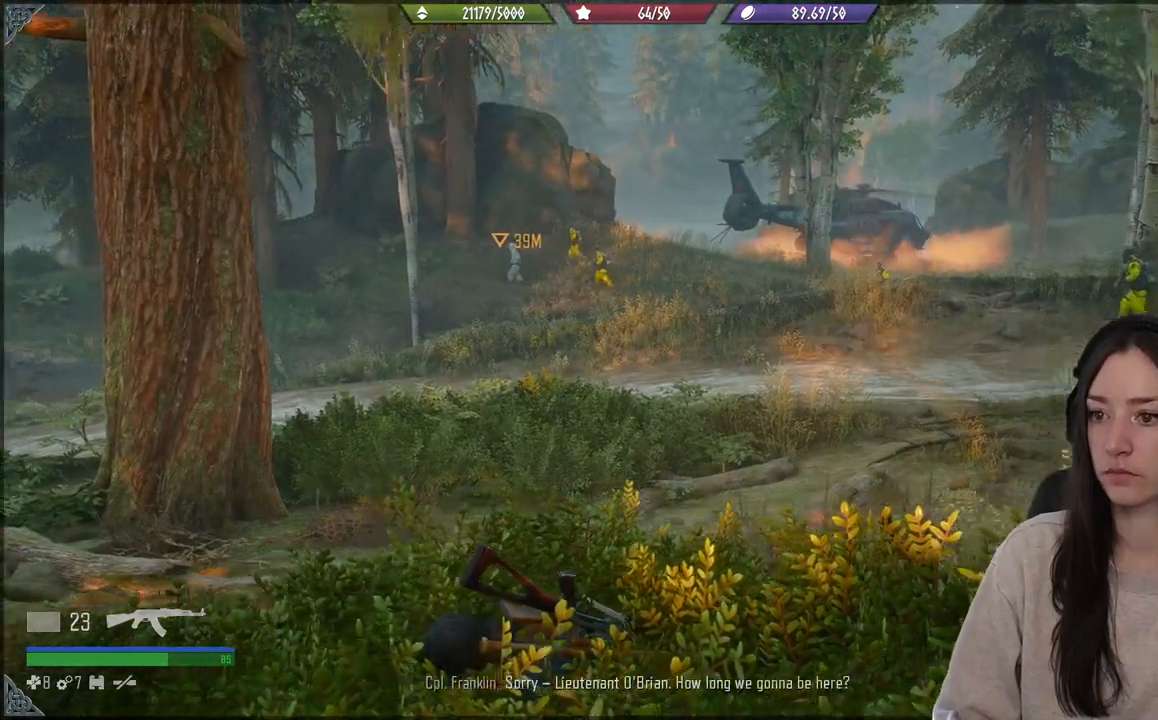
{"buttons": [], "left_stick": "center", "right_stick": "center", "events": [[67, "right_stick", "right"], [217, "right_stick", "center"]]}